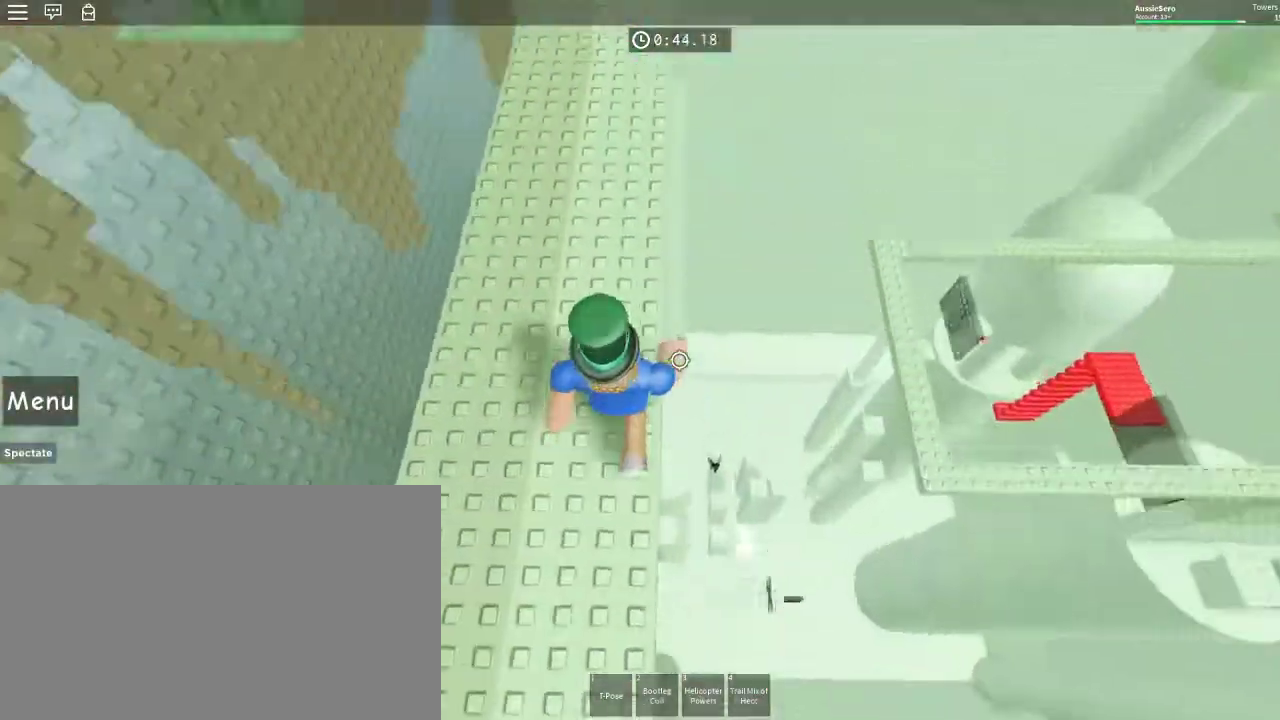
Gameplay with keyboard and mouse; each line is a JSON object with the keys and mouse buttons held at the frame after it. "events" lists presses ("down") and releases ("up") of "1", "2", "3", "4", "5", "a", "alt", "c", "caps_lock", "ctrl", "d", "e", "f", "g", "q", "r", "s", "shift", "space", "t", "tab", "v", "w", "x", "z", "mouse_left", "mouse_wheel" and "mouse_right" between this image and that frame as [ms after this image, input, new state], when the widget could be followed in between. "mouse_left", "mouse_wheel", "mouse_right" = the "left", "wheel", "right" buttons of the "mouse" list. No other keys are recorded. "wheel" means that the mouse wheel is clicked or scrolled. Not read: mouse_move.
{"keys": ["w"], "mouse": [], "events": []}
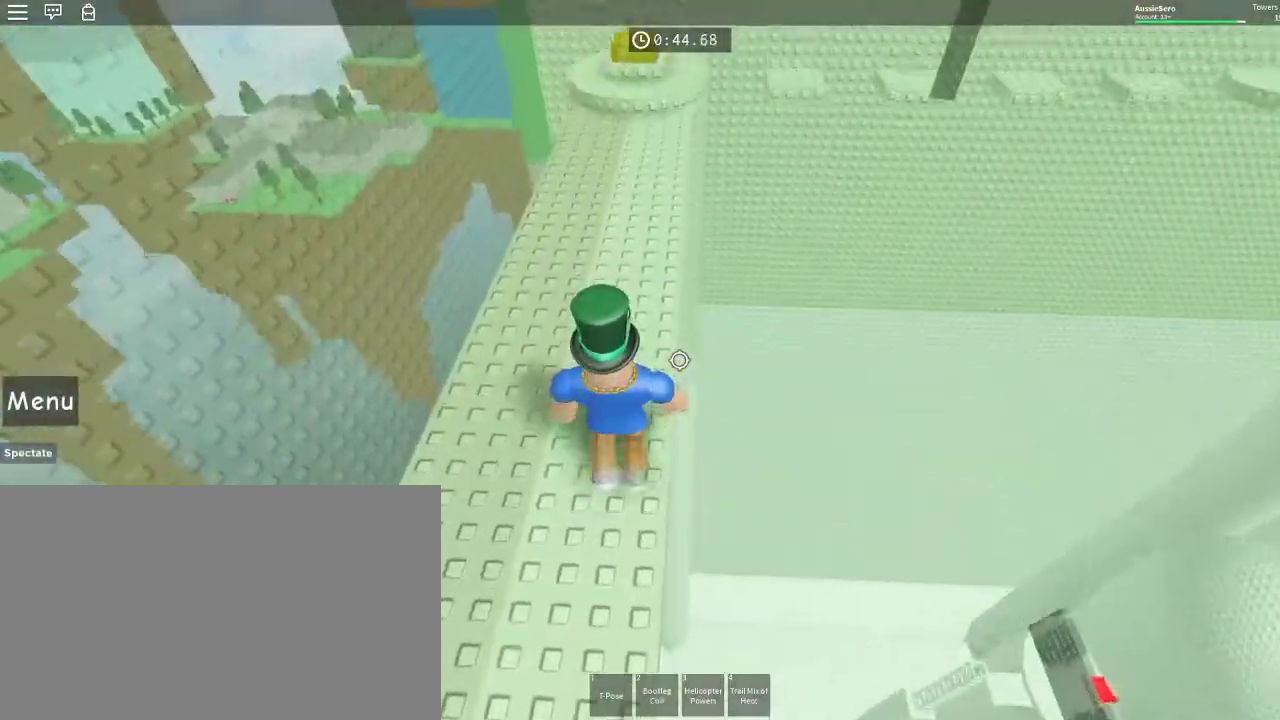
{"keys": ["d", "w"], "mouse": [], "events": [[500, "d", "down"]]}
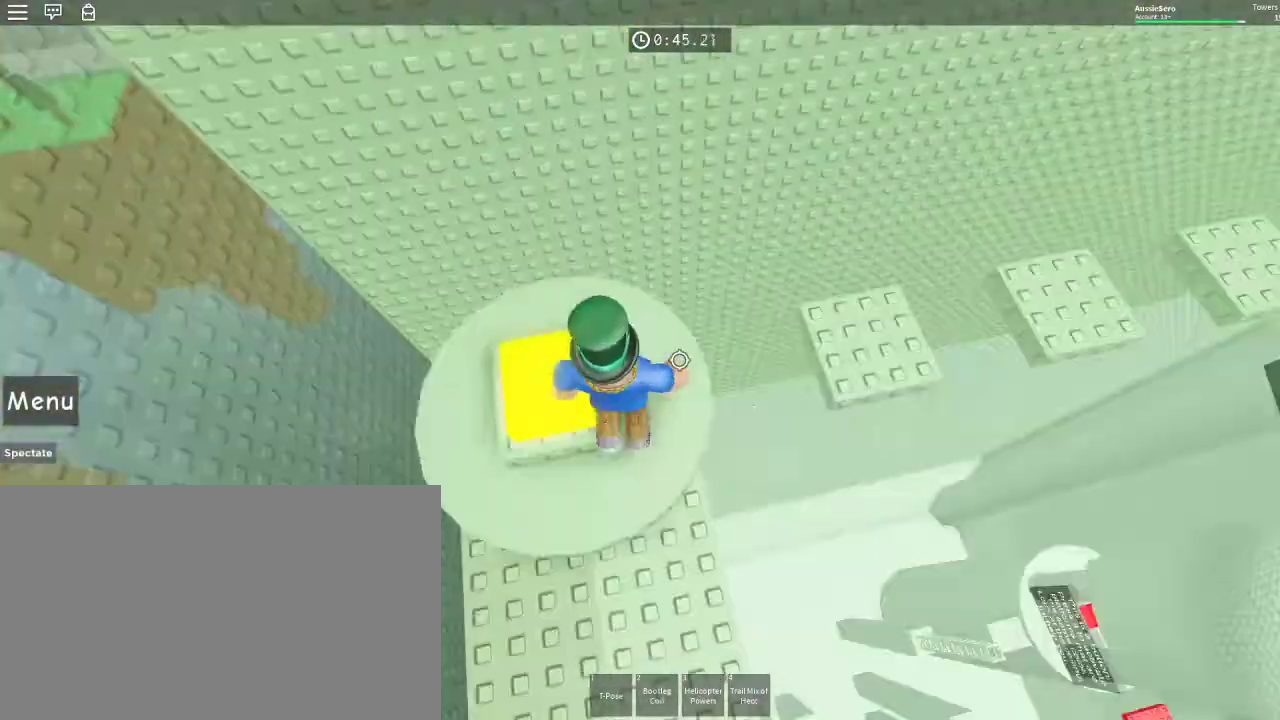
{"keys": ["w"], "mouse": [], "events": [[100, "space", "down"], [233, "space", "up"], [433, "d", "up"]]}
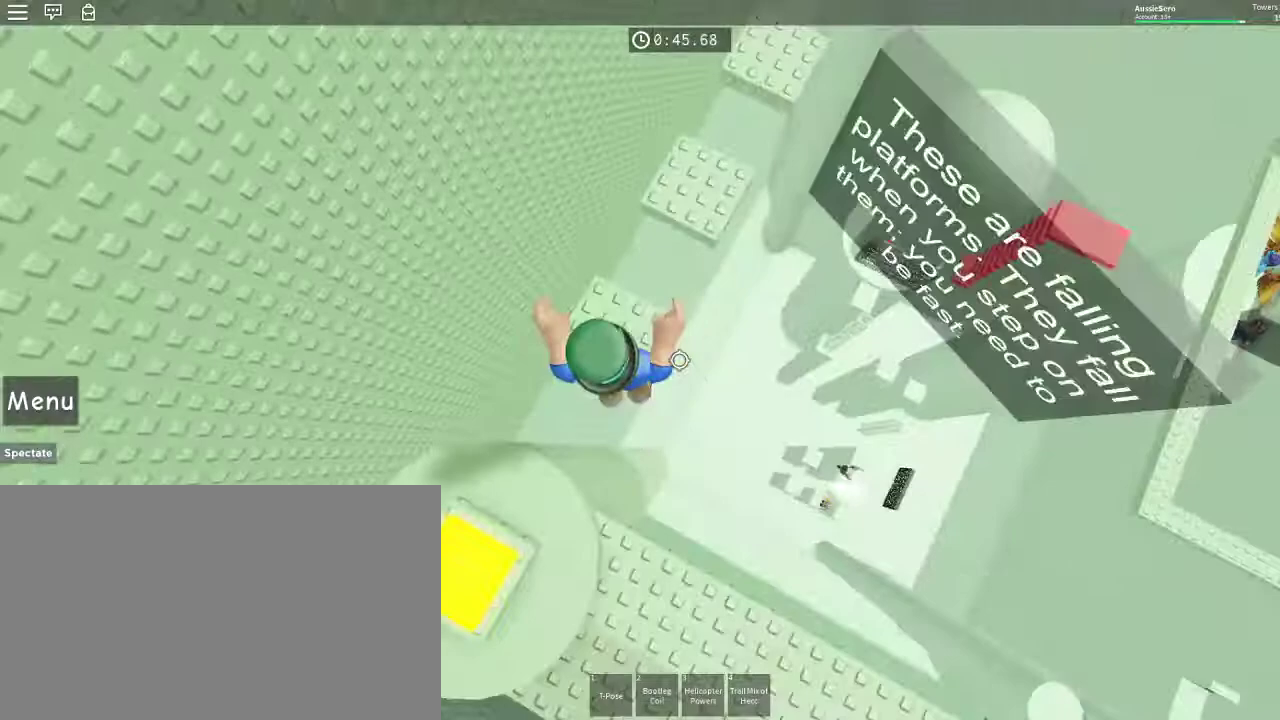
{"keys": ["w"], "mouse": [], "events": [[167, "space", "down"], [200, "d", "down"], [300, "space", "up"], [400, "d", "up"]]}
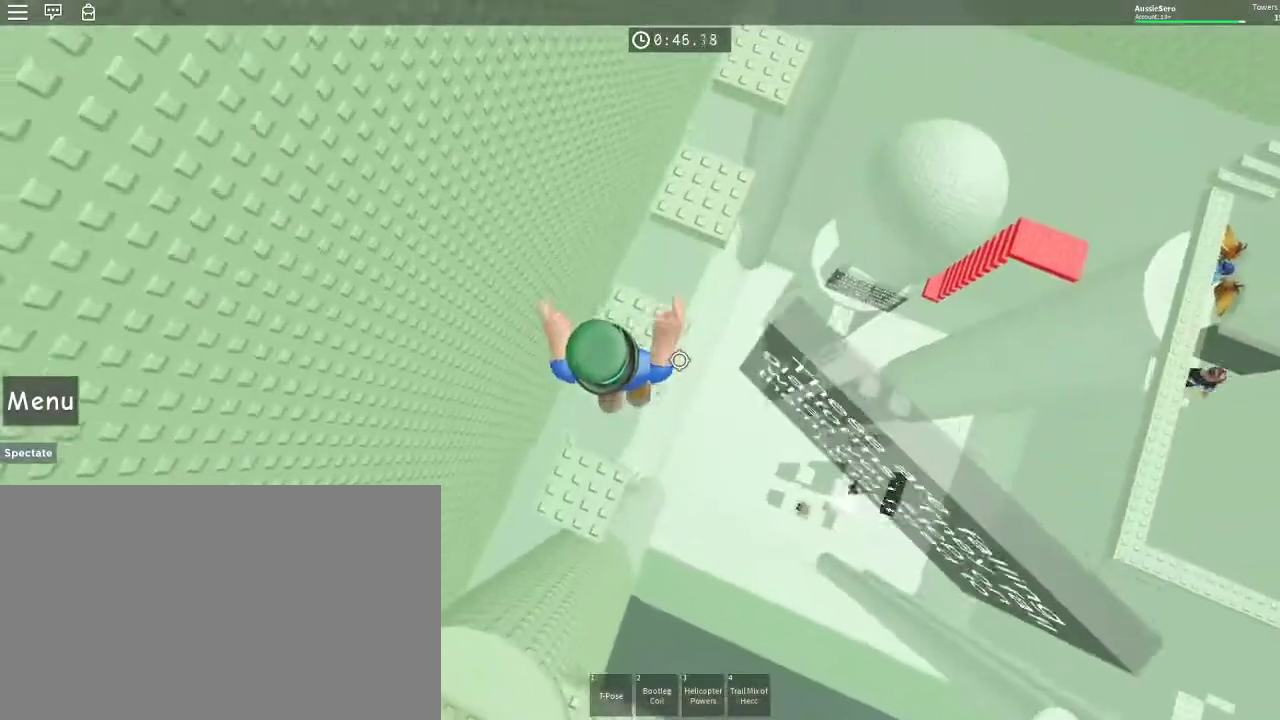
{"keys": ["d", "w"], "mouse": [], "events": [[33, "w", "up"], [133, "w", "down"], [167, "d", "down"], [267, "space", "down"], [400, "space", "up"]]}
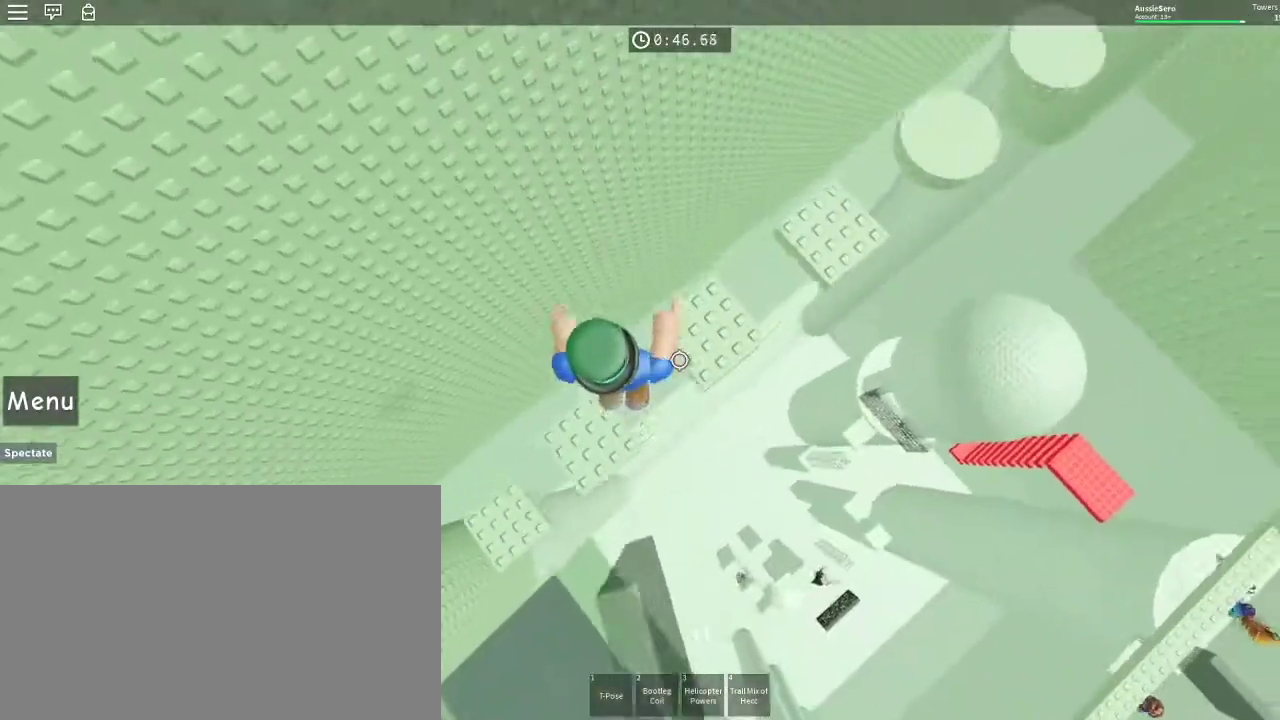
{"keys": ["d", "space", "w"], "mouse": [], "events": [[333, "space", "down"]]}
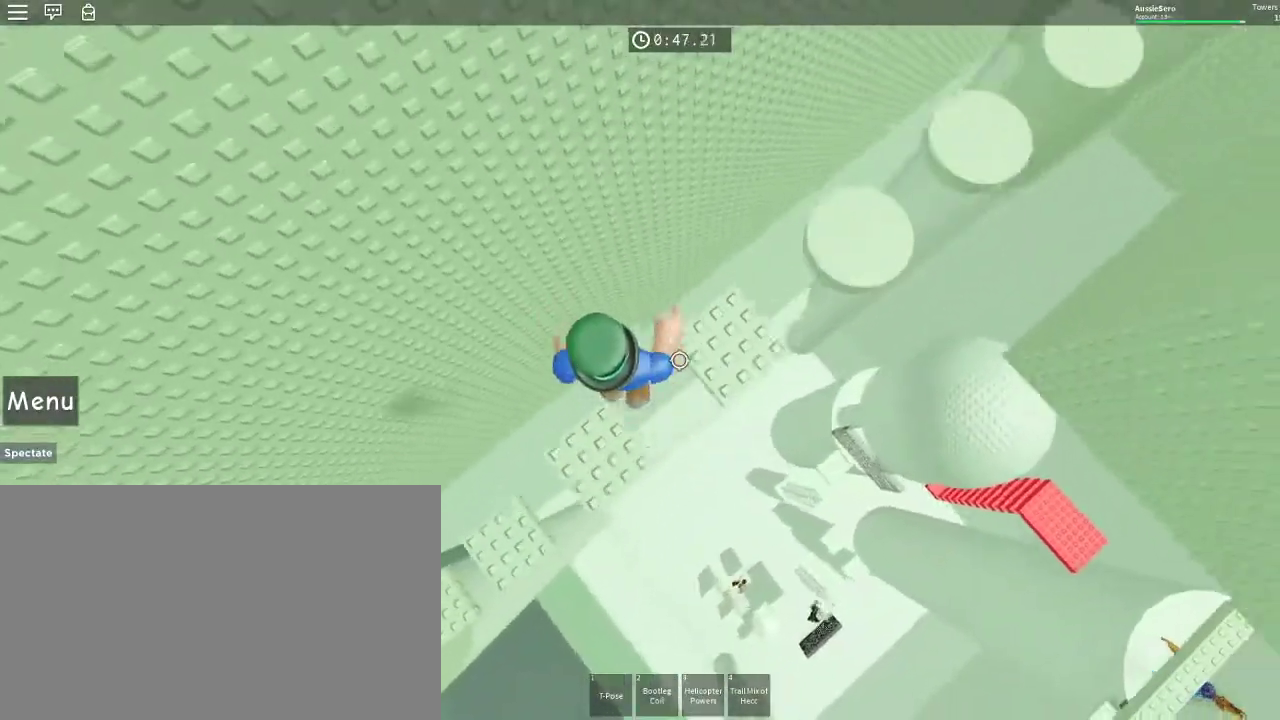
{"keys": ["d", "space", "w"], "mouse": [], "events": [[33, "space", "up"], [200, "d", "up"], [200, "w", "up"], [367, "d", "down"], [400, "w", "down"], [433, "space", "down"]]}
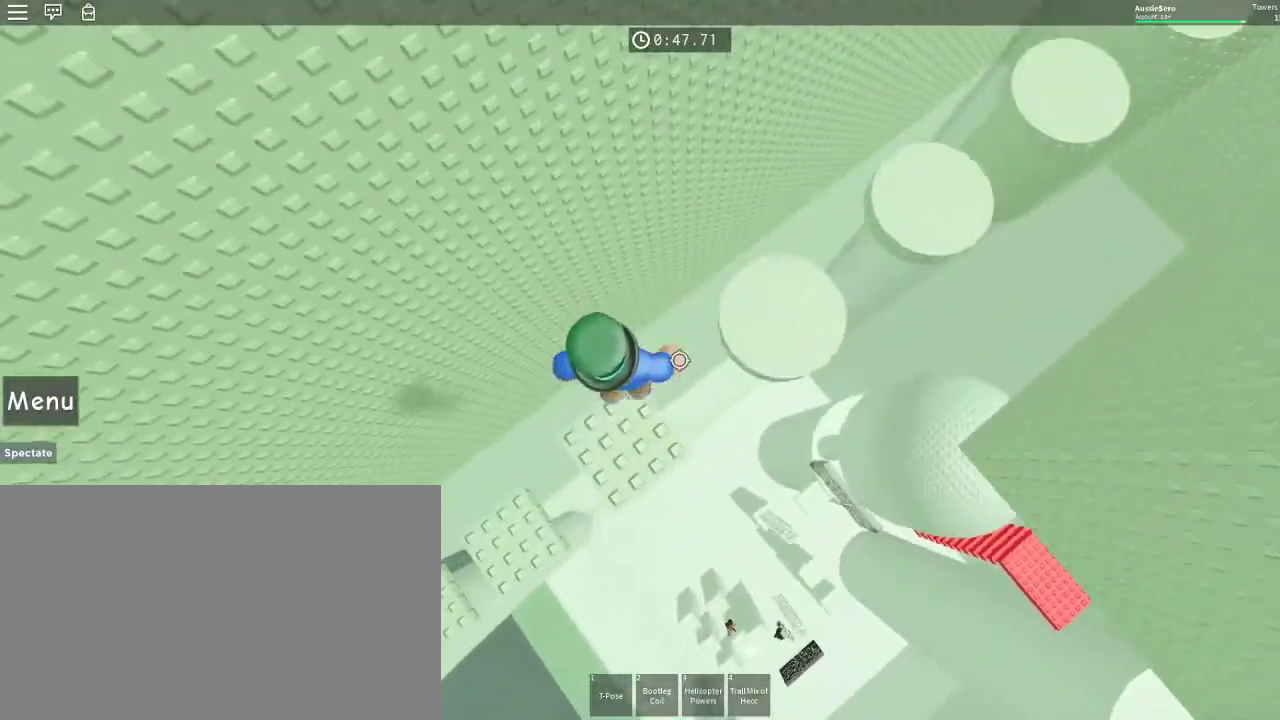
{"keys": ["d", "space", "w"], "mouse": [], "events": [[100, "space", "up"], [233, "d", "up"], [233, "w", "up"], [367, "d", "down"], [400, "w", "down"], [500, "space", "down"]]}
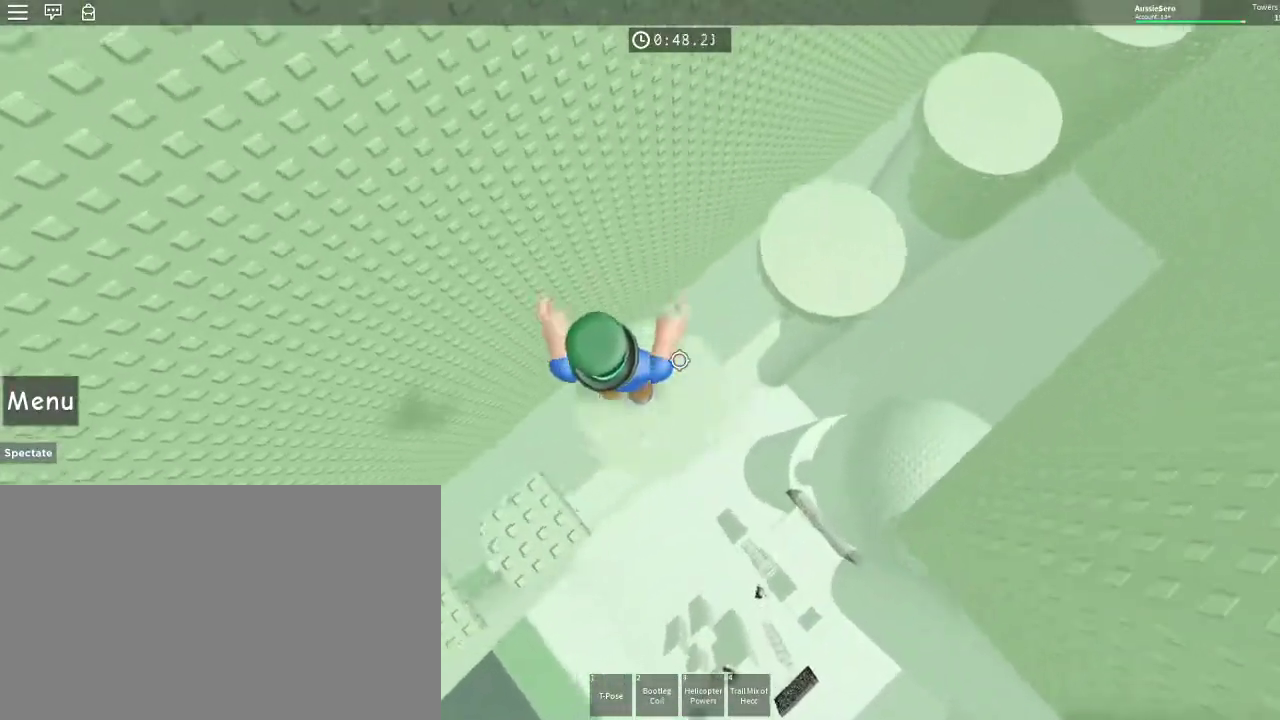
{"keys": [], "mouse": [], "events": [[200, "space", "up"], [367, "d", "up"], [467, "w", "up"]]}
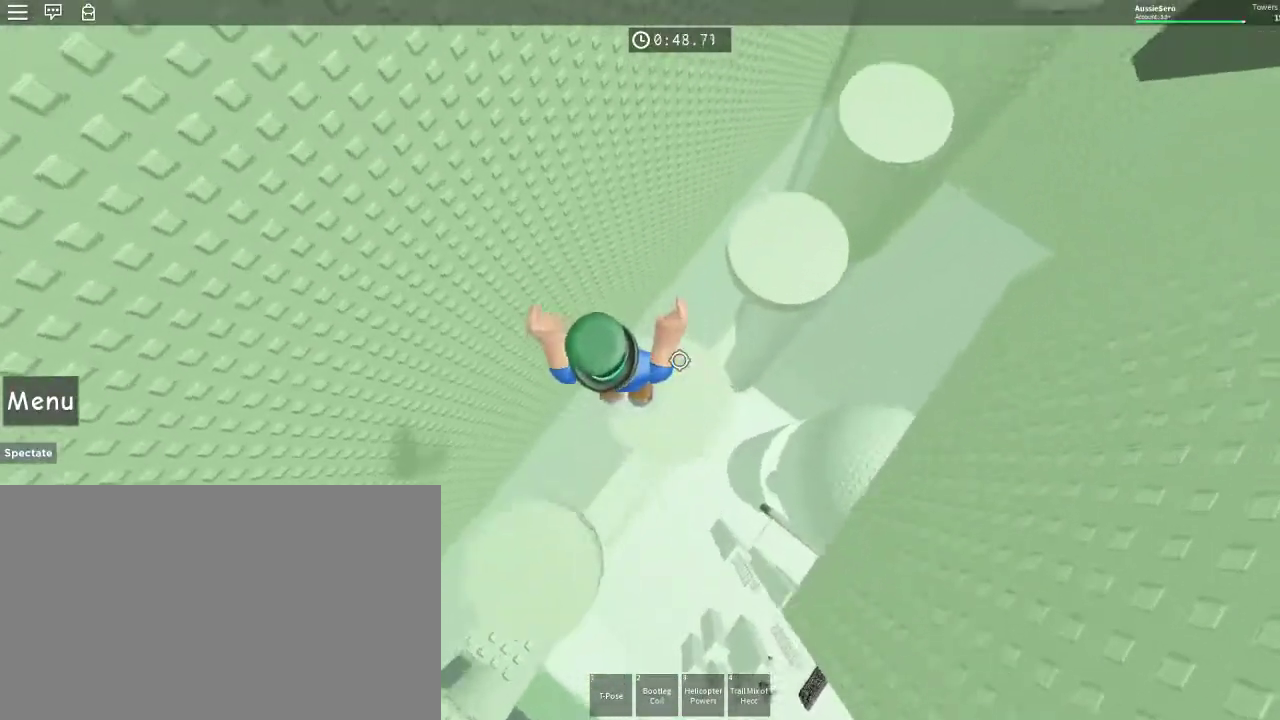
{"keys": ["w"], "mouse": [], "events": [[33, "d", "down"], [33, "w", "down"], [100, "space", "down"], [367, "space", "up"], [500, "d", "up"]]}
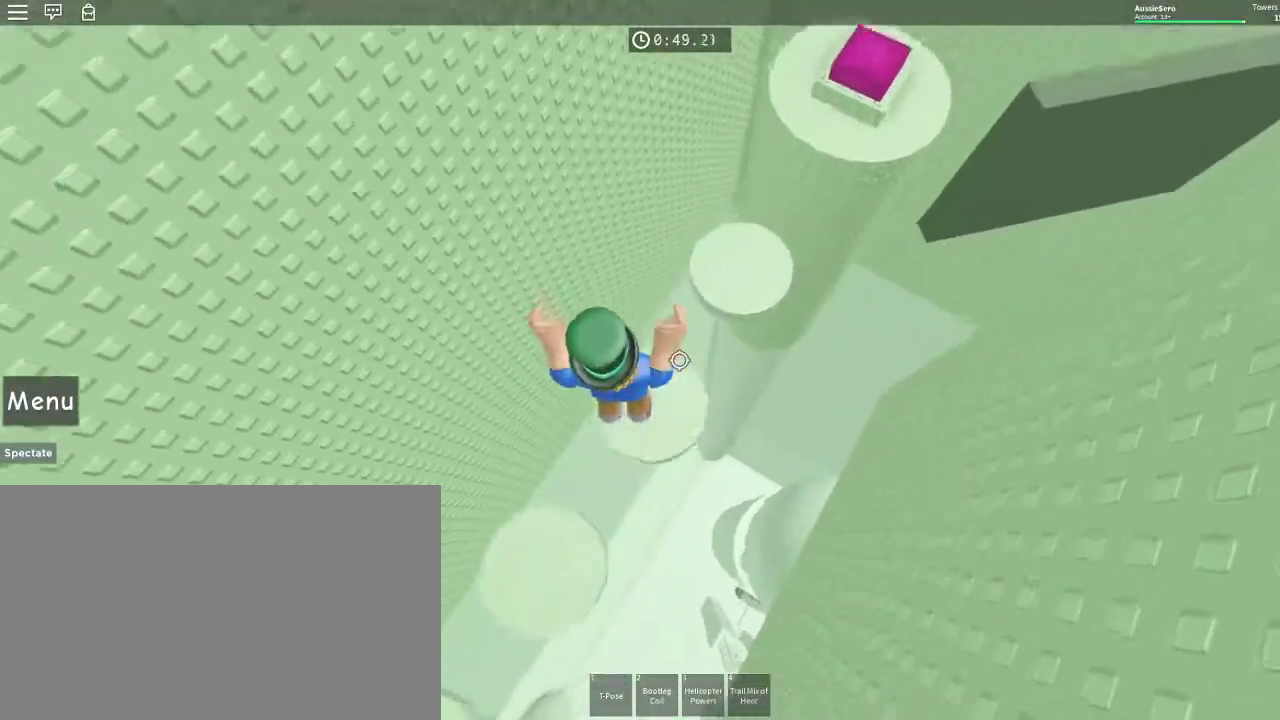
{"keys": ["w"], "mouse": [], "events": [[33, "w", "up"], [100, "w", "down"], [133, "d", "down"], [167, "space", "down"], [233, "d", "up"], [367, "space", "up"]]}
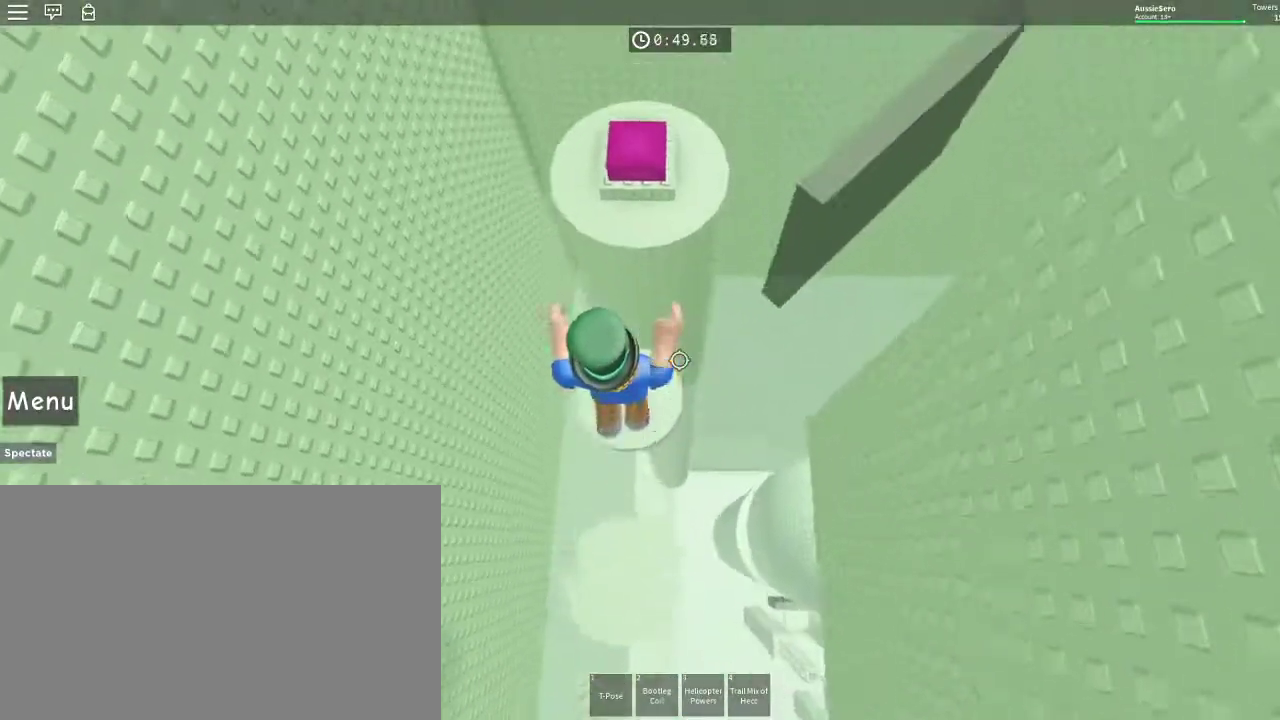
{"keys": ["a", "w"], "mouse": [], "events": [[233, "a", "down"], [300, "space", "down"], [467, "space", "up"]]}
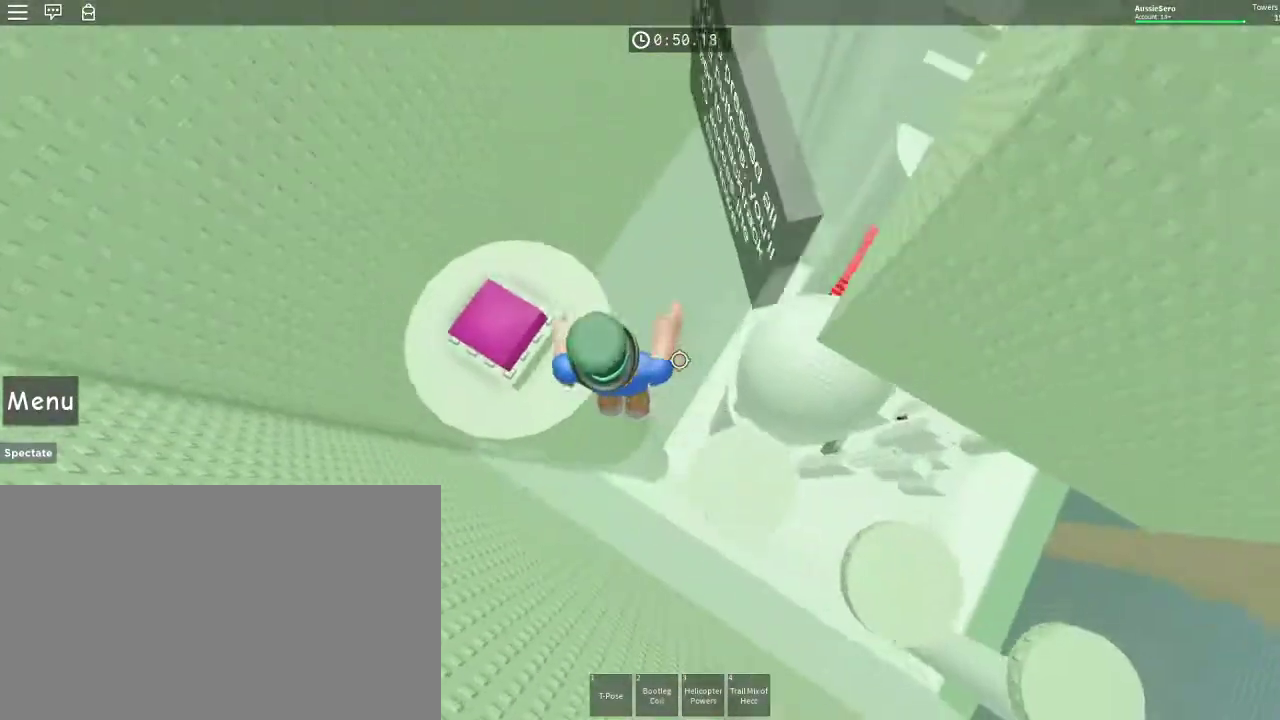
{"keys": ["a"], "mouse": [], "events": [[67, "w", "up"], [300, "w", "down"], [400, "w", "up"]]}
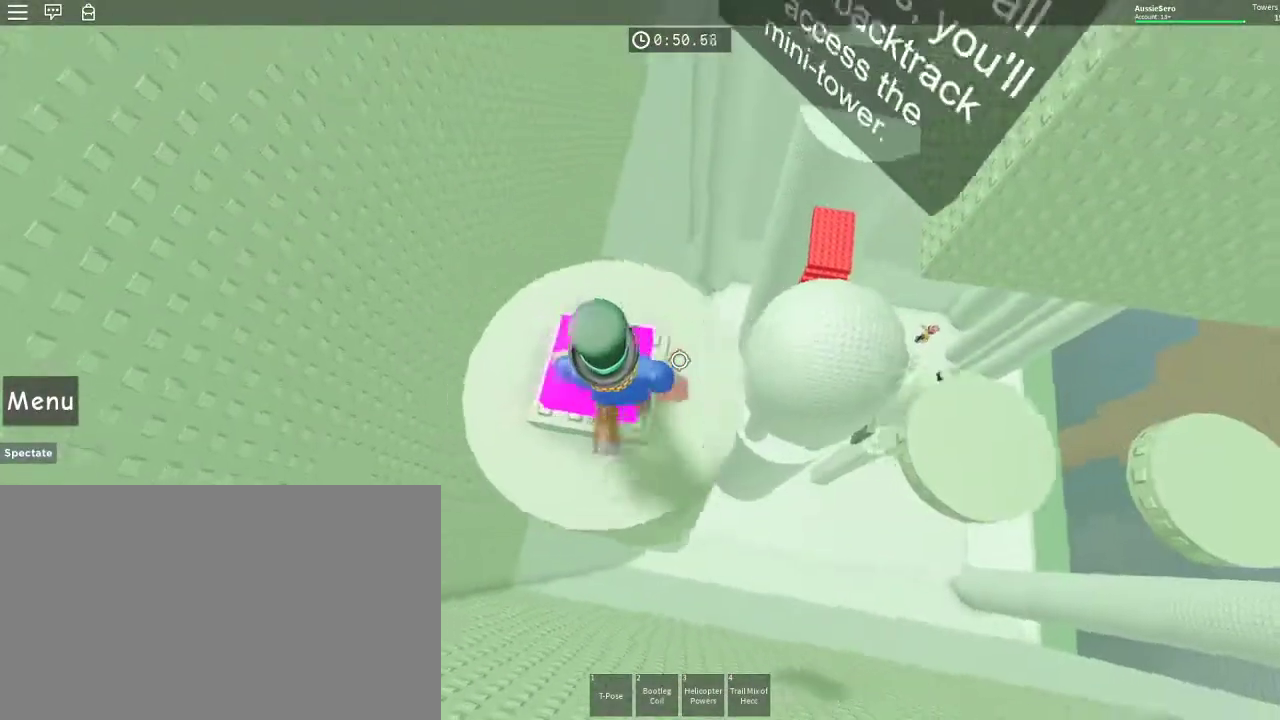
{"keys": ["d", "w"], "mouse": [], "events": [[33, "w", "down"], [133, "a", "up"], [133, "d", "down"]]}
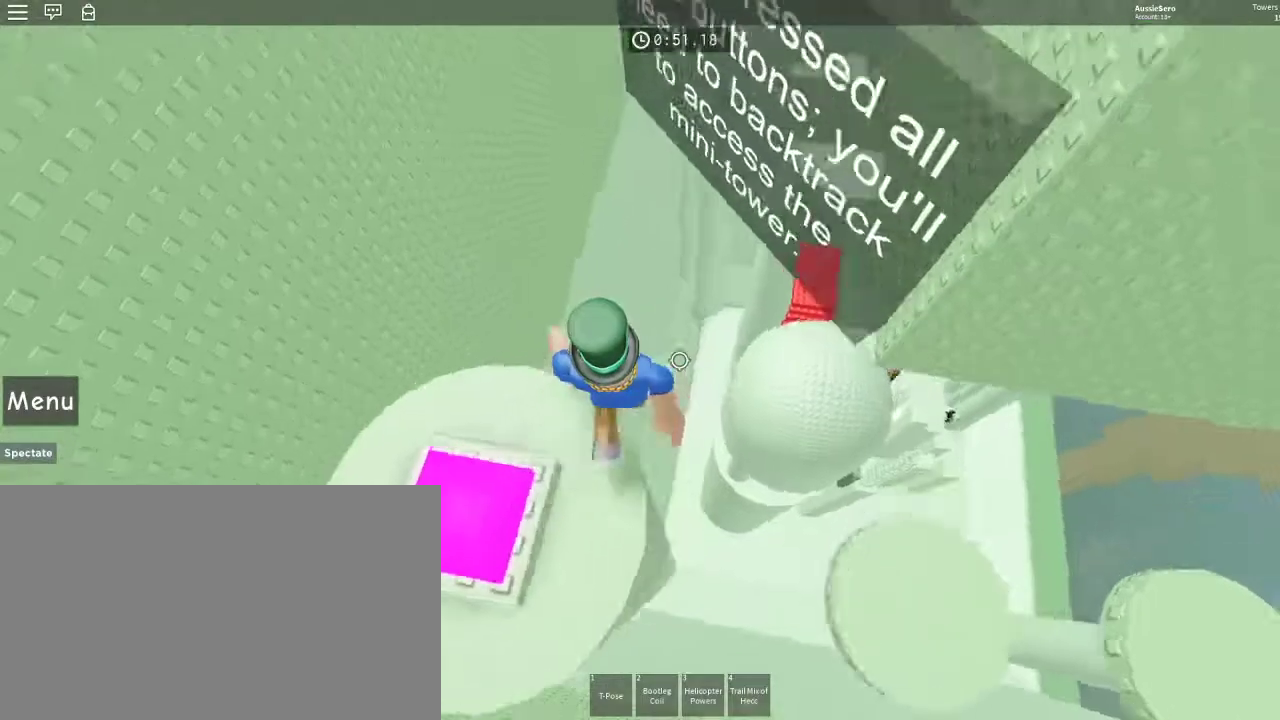
{"keys": ["d", "w"], "mouse": [], "events": [[100, "space", "down"], [333, "space", "up"]]}
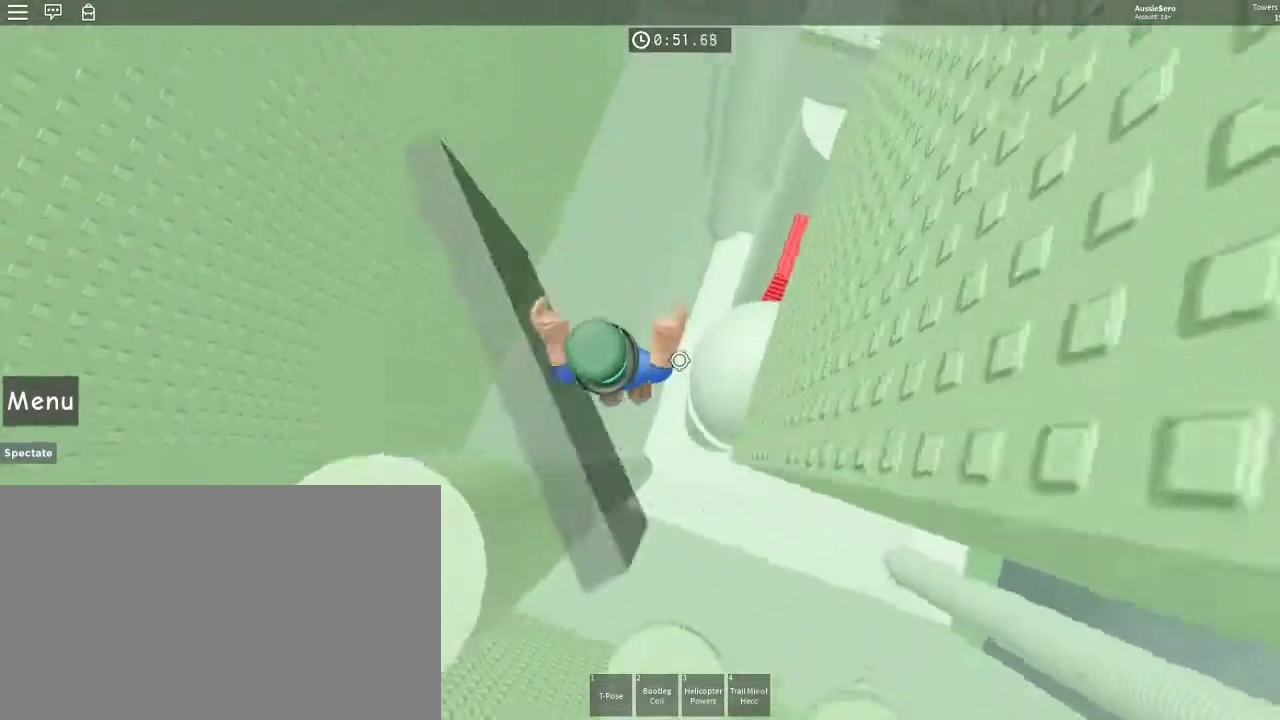
{"keys": ["d", "w"], "mouse": [], "events": []}
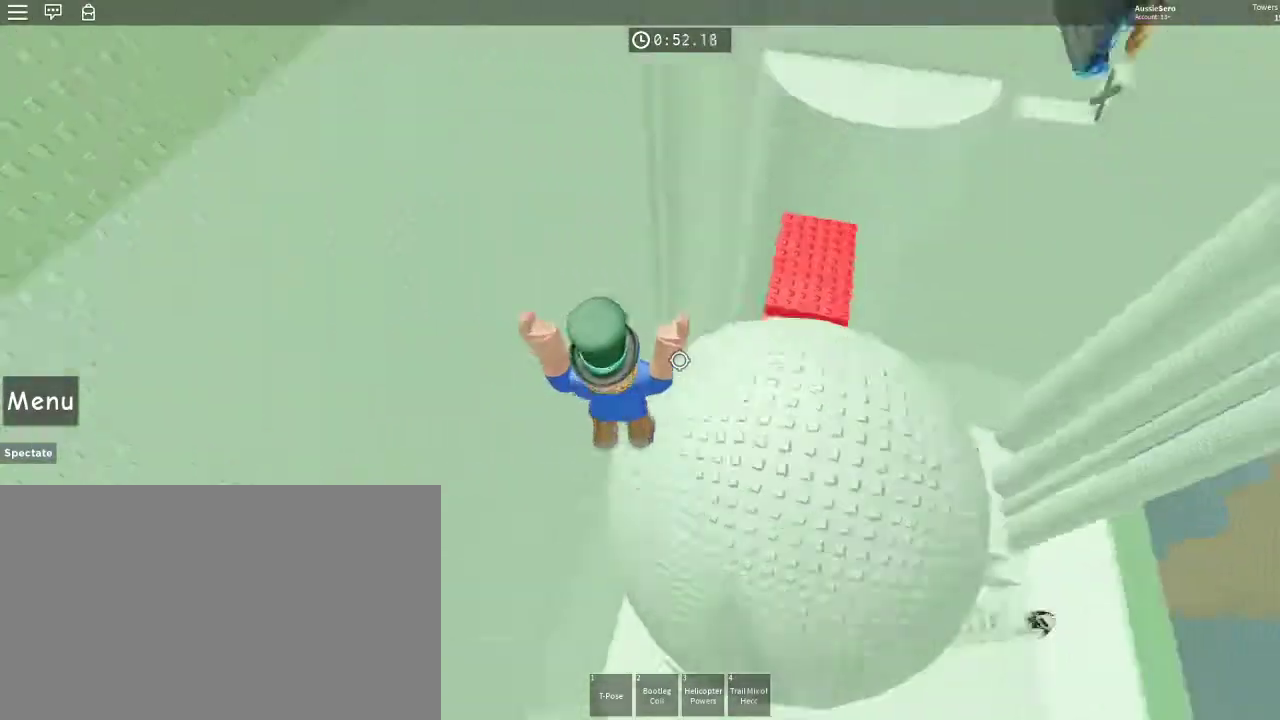
{"keys": ["d", "w"], "mouse": [], "events": []}
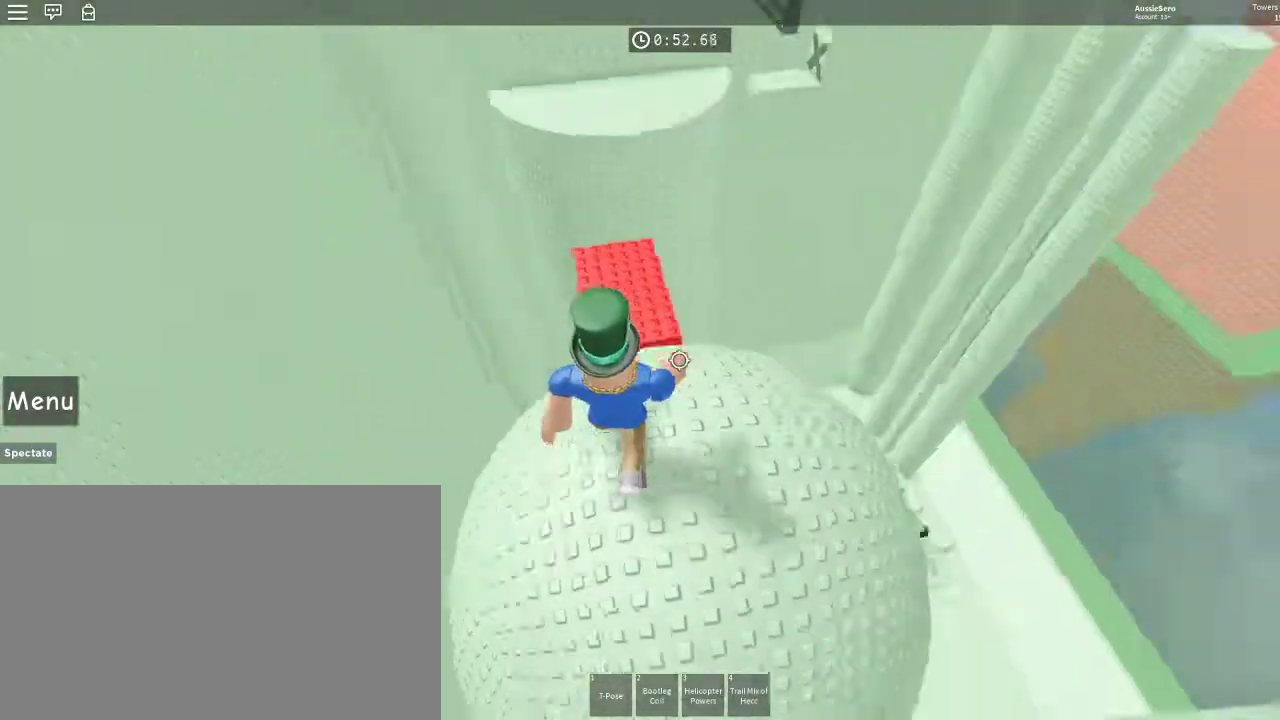
{"keys": ["space", "w"], "mouse": [], "events": [[100, "d", "up"], [467, "space", "down"]]}
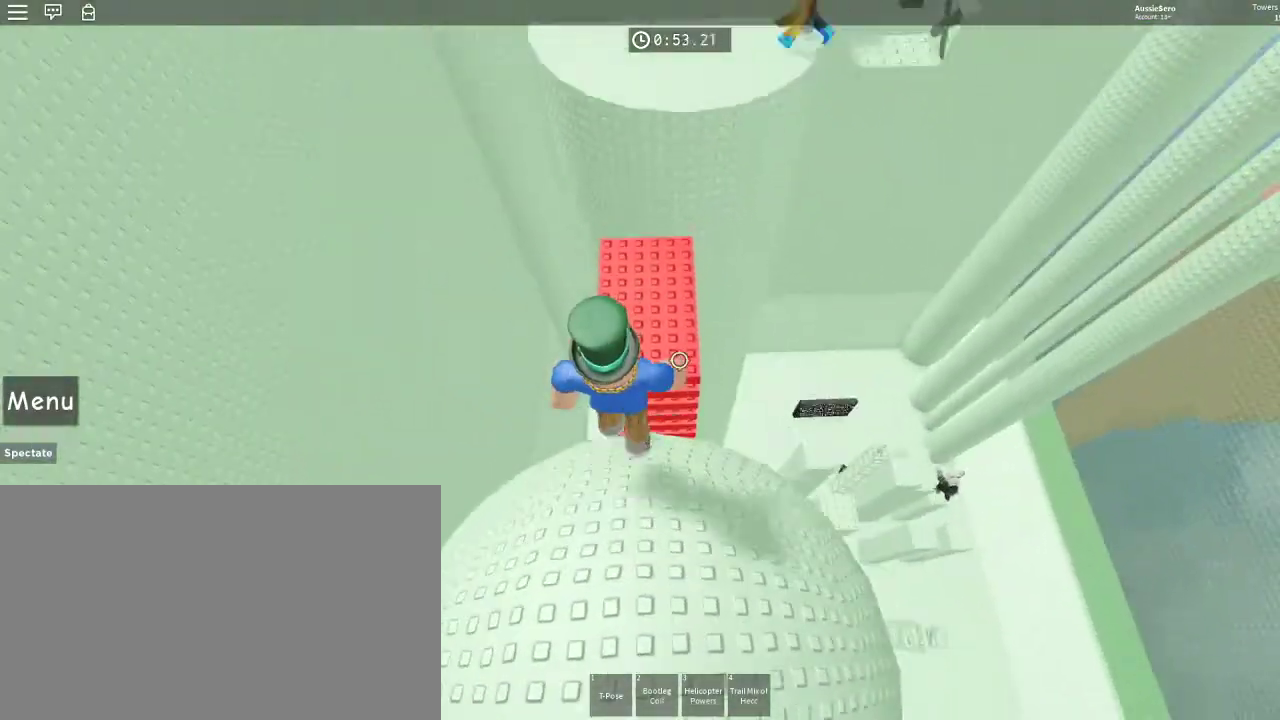
{"keys": ["w"], "mouse": [], "events": [[100, "space", "up"]]}
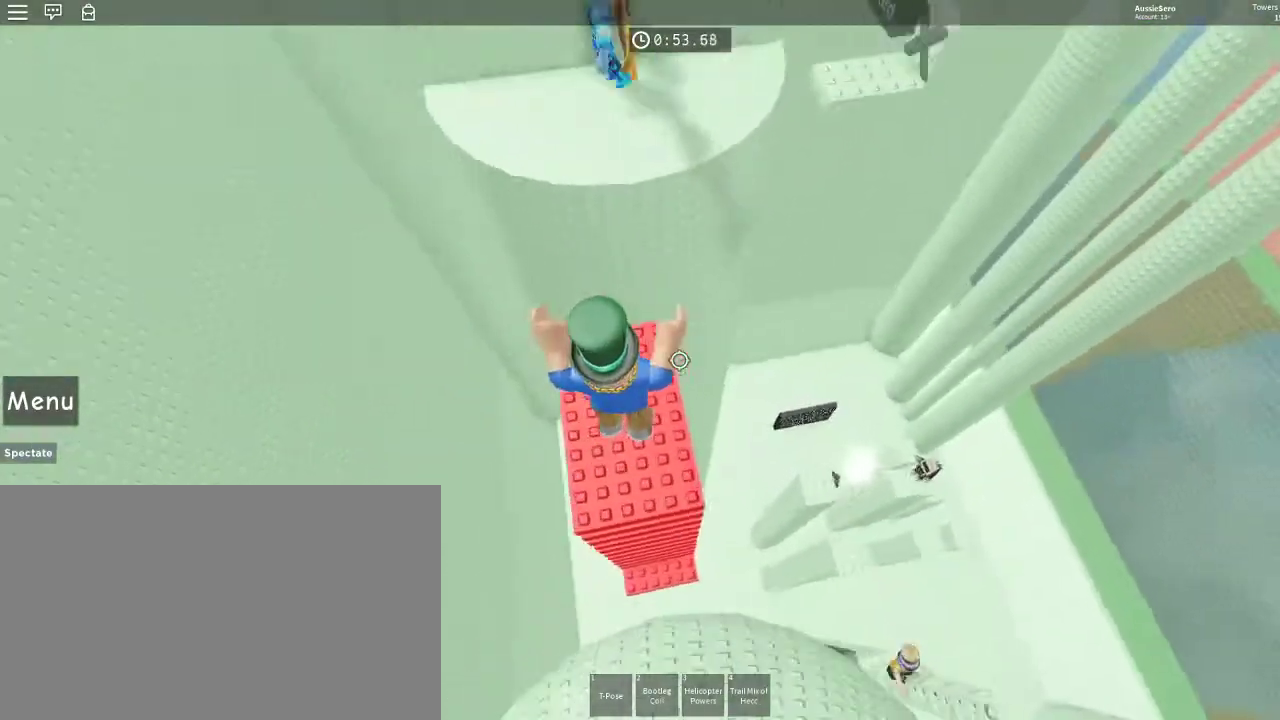
{"keys": ["space", "w"], "mouse": [], "events": [[467, "space", "down"]]}
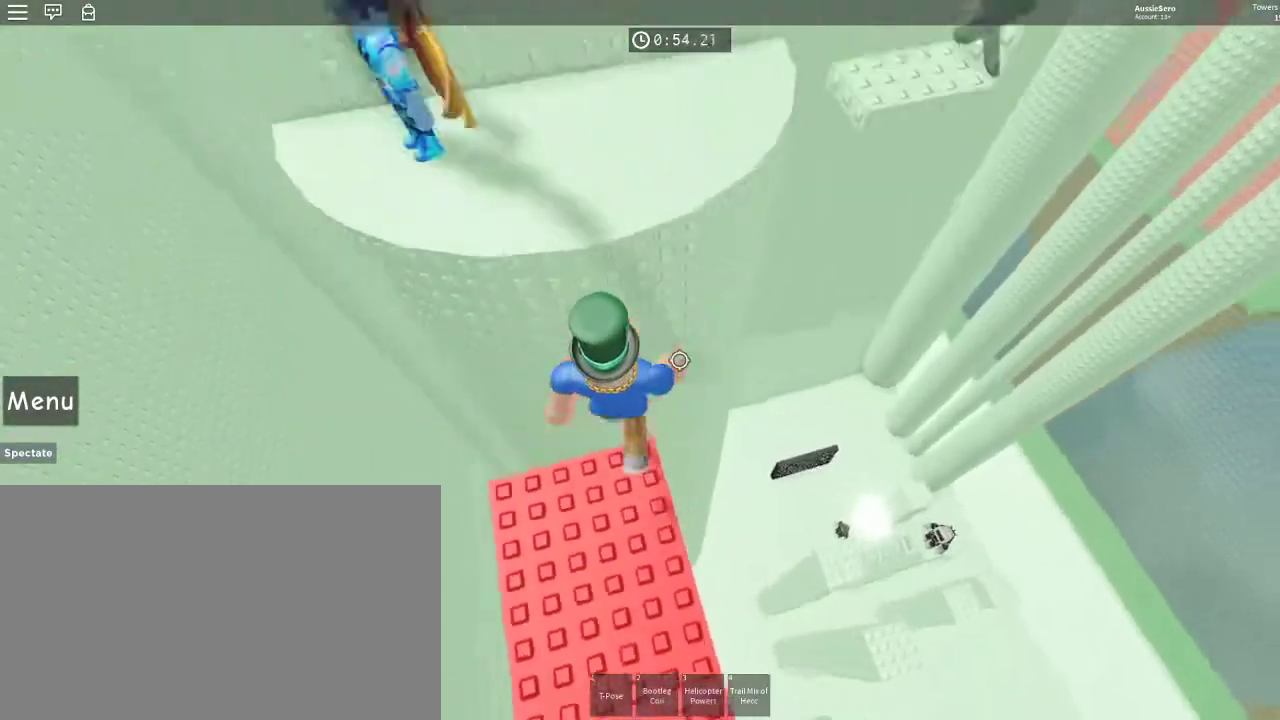
{"keys": ["w"], "mouse": [], "events": [[100, "space", "up"]]}
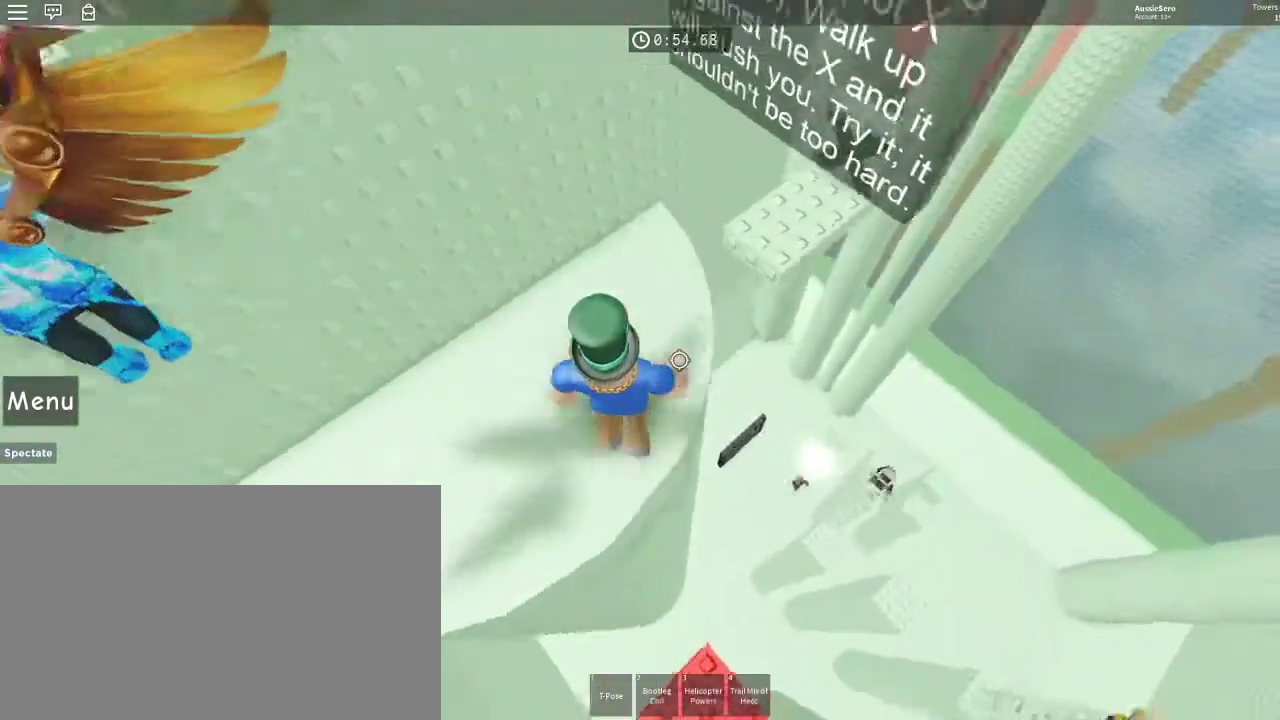
{"keys": ["d", "w"], "mouse": [], "events": [[33, "d", "down"], [167, "space", "down"], [300, "space", "up"]]}
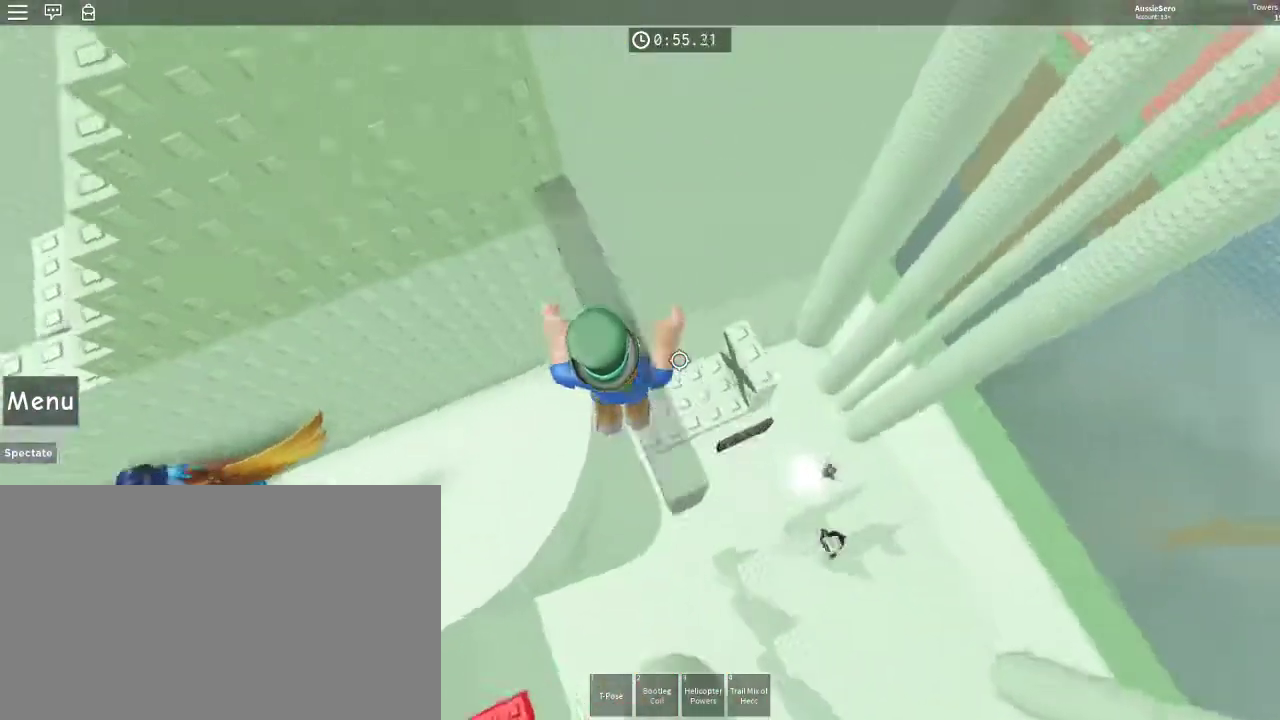
{"keys": ["d"], "mouse": [], "events": [[233, "w", "up"]]}
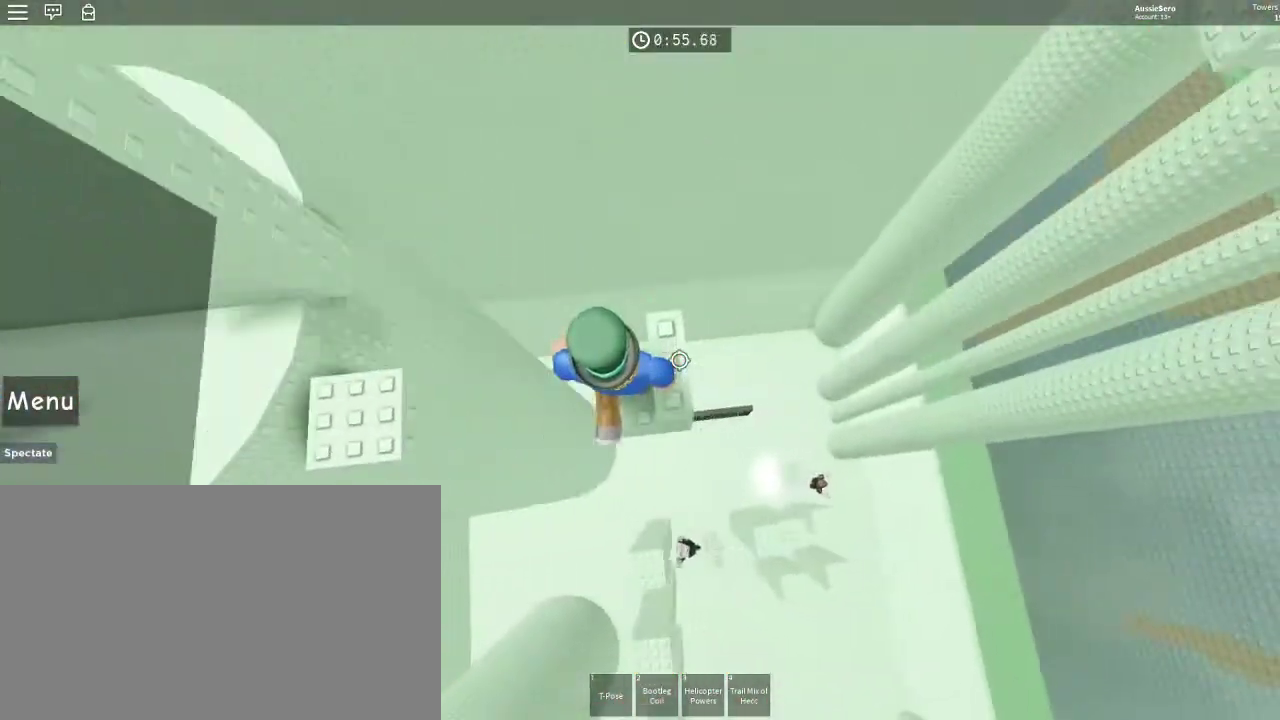
{"keys": ["d", "space"], "mouse": [], "events": [[133, "d", "up"], [233, "d", "down"], [367, "space", "down"]]}
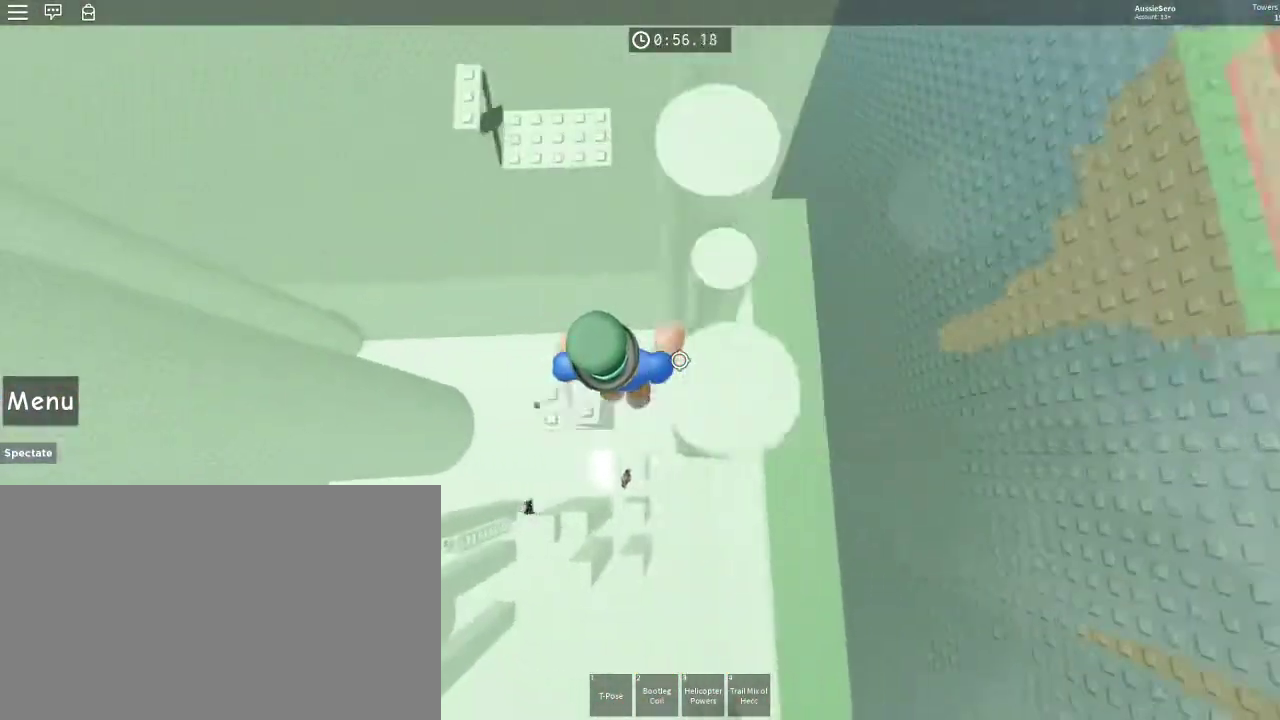
{"keys": ["a"], "mouse": [], "events": [[33, "space", "up"], [167, "w", "down"], [200, "a", "down"], [200, "d", "up"], [300, "w", "up"]]}
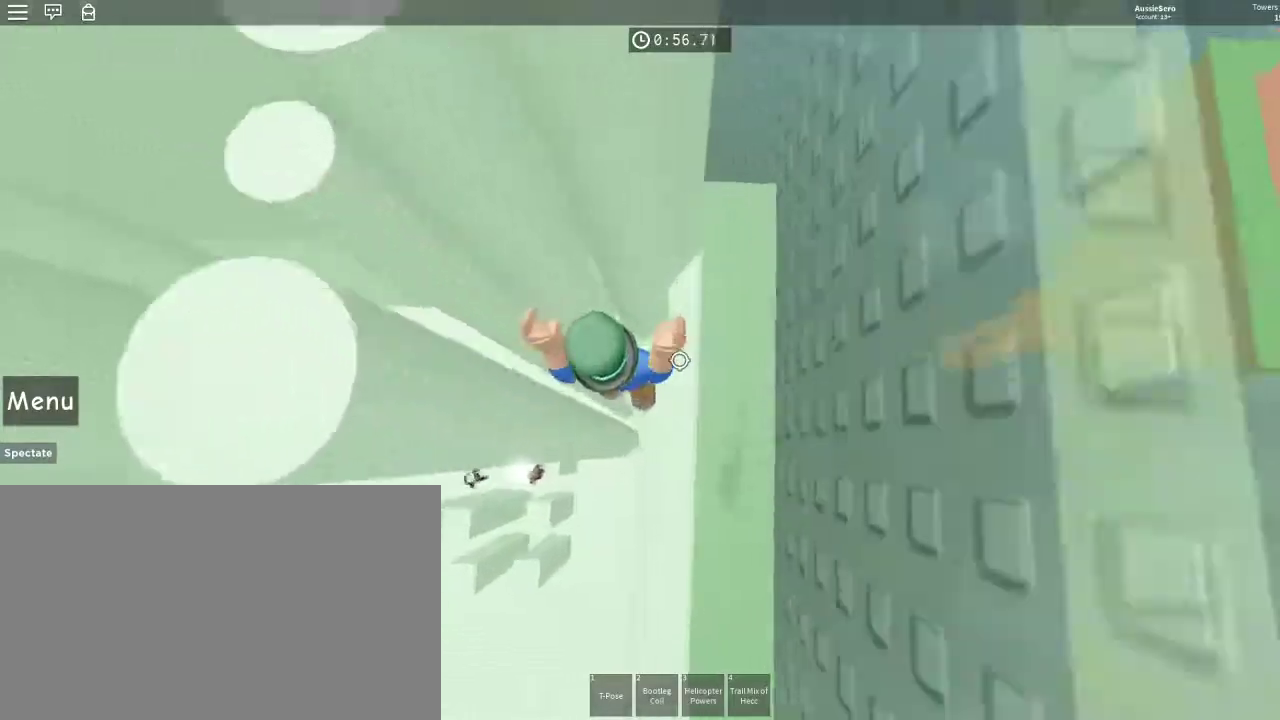
{"keys": ["a", "w"], "mouse": [], "events": [[400, "w", "down"]]}
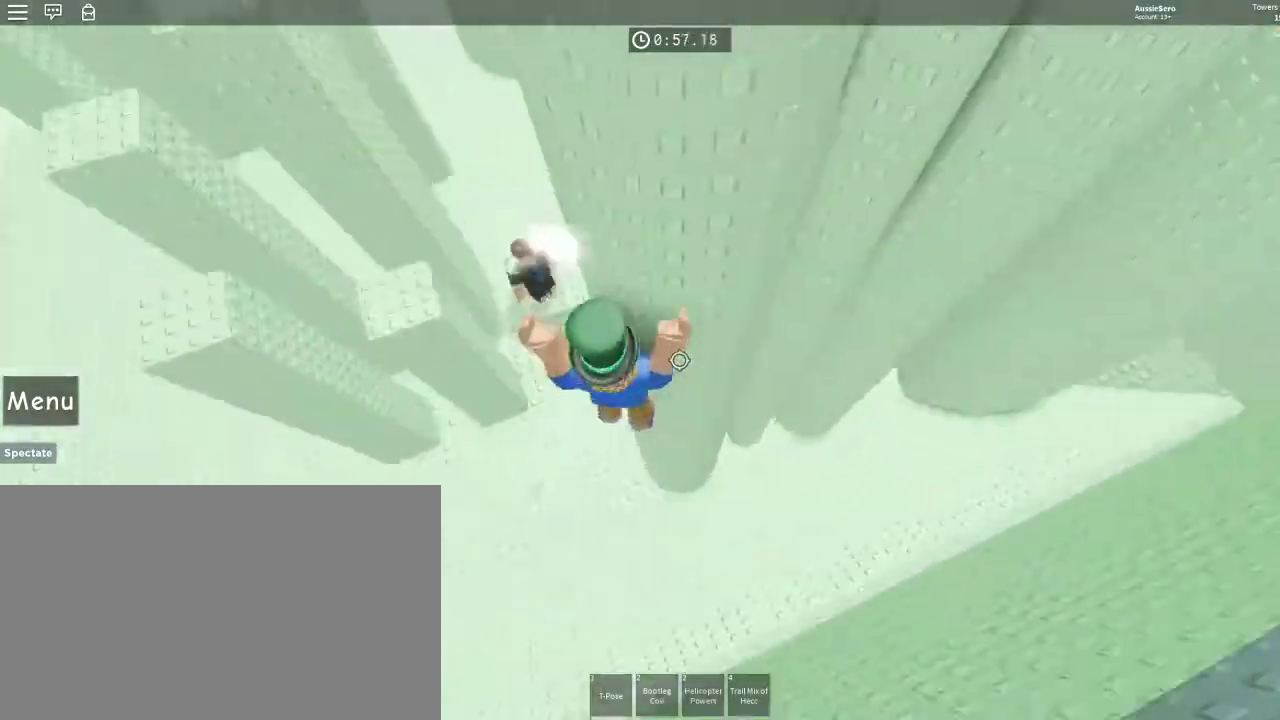
{"keys": ["shift", "w"], "mouse": [], "events": [[133, "shift", "down"], [233, "shift", "up"], [467, "a", "up"], [467, "shift", "down"]]}
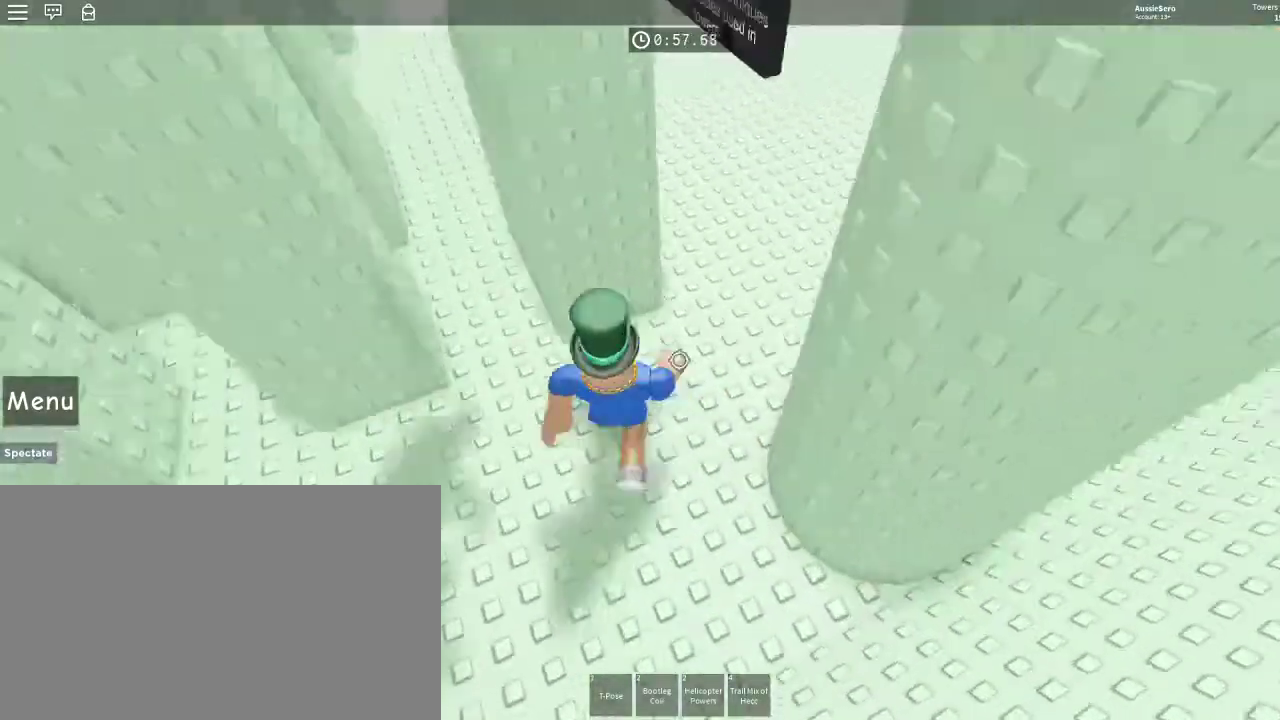
{"keys": ["d", "w"], "mouse": [], "events": [[33, "shift", "up"], [67, "d", "down"]]}
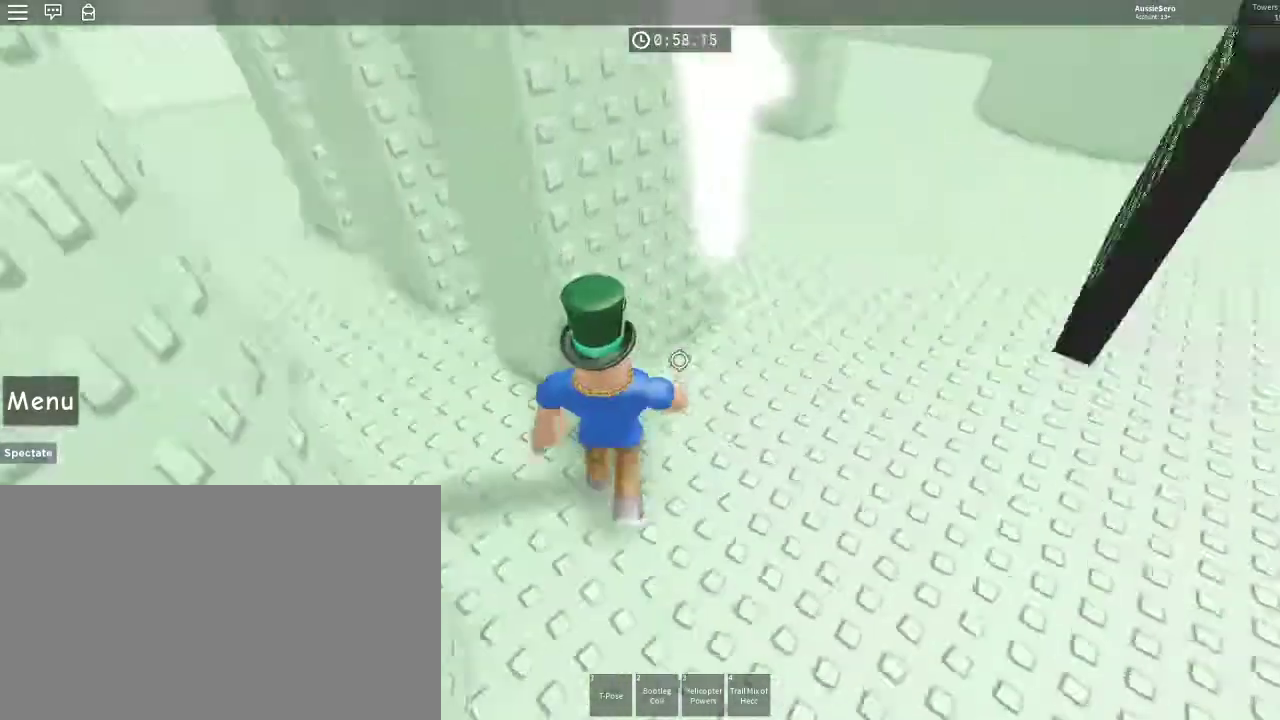
{"keys": ["d"], "mouse": [], "events": [[500, "w", "up"]]}
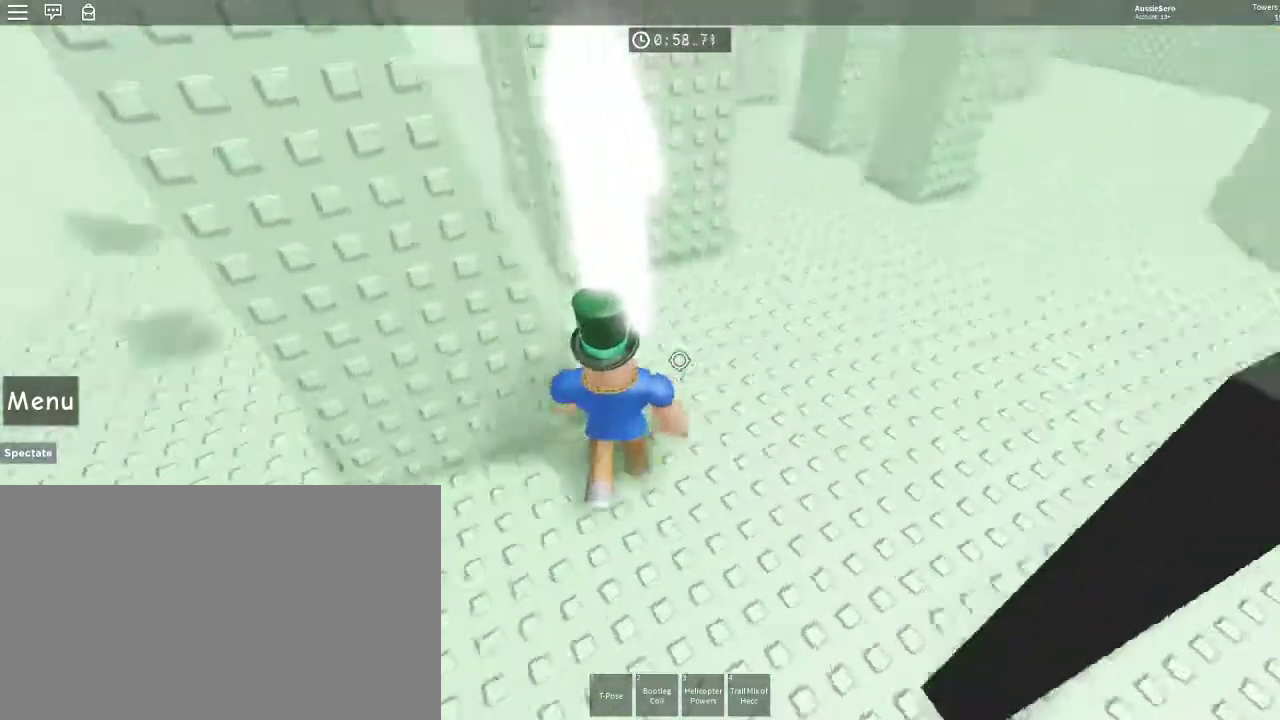
{"keys": ["space", "w"], "mouse": [], "events": [[67, "w", "down"], [133, "d", "up"], [200, "space", "down"]]}
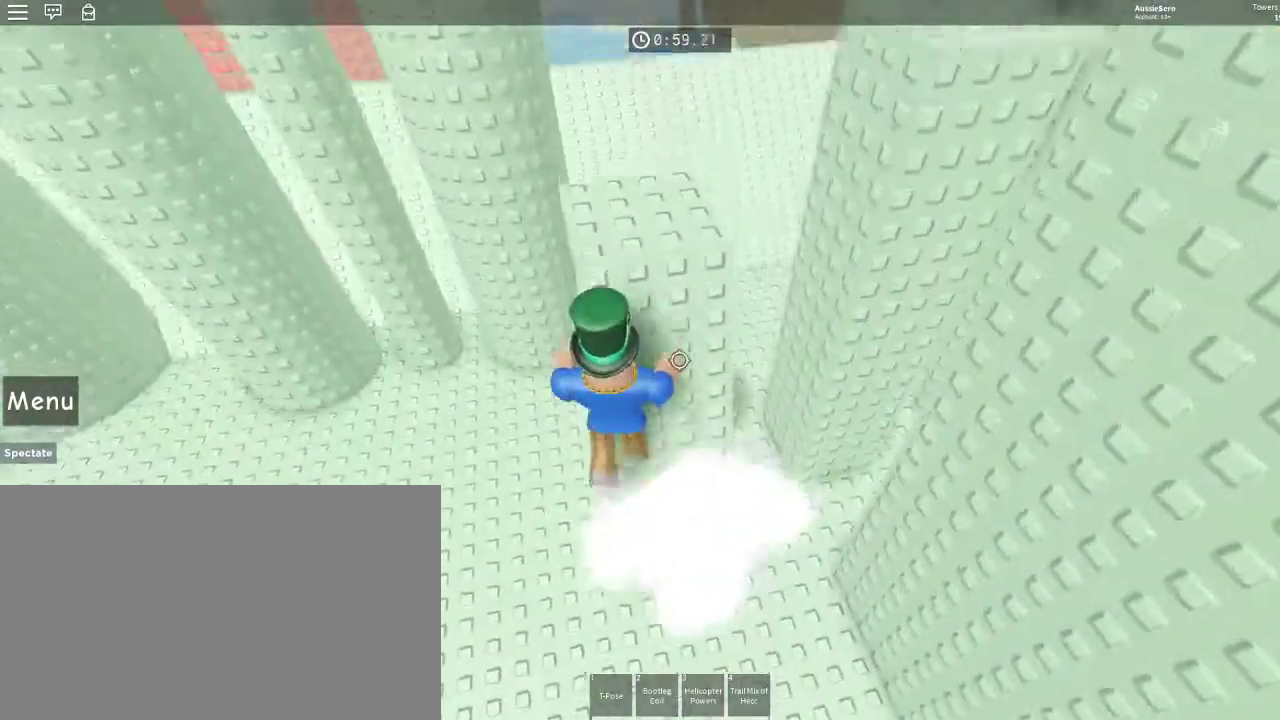
{"keys": ["space", "w"], "mouse": [], "events": [[167, "space", "up"], [267, "w", "up"], [367, "w", "down"], [500, "space", "down"]]}